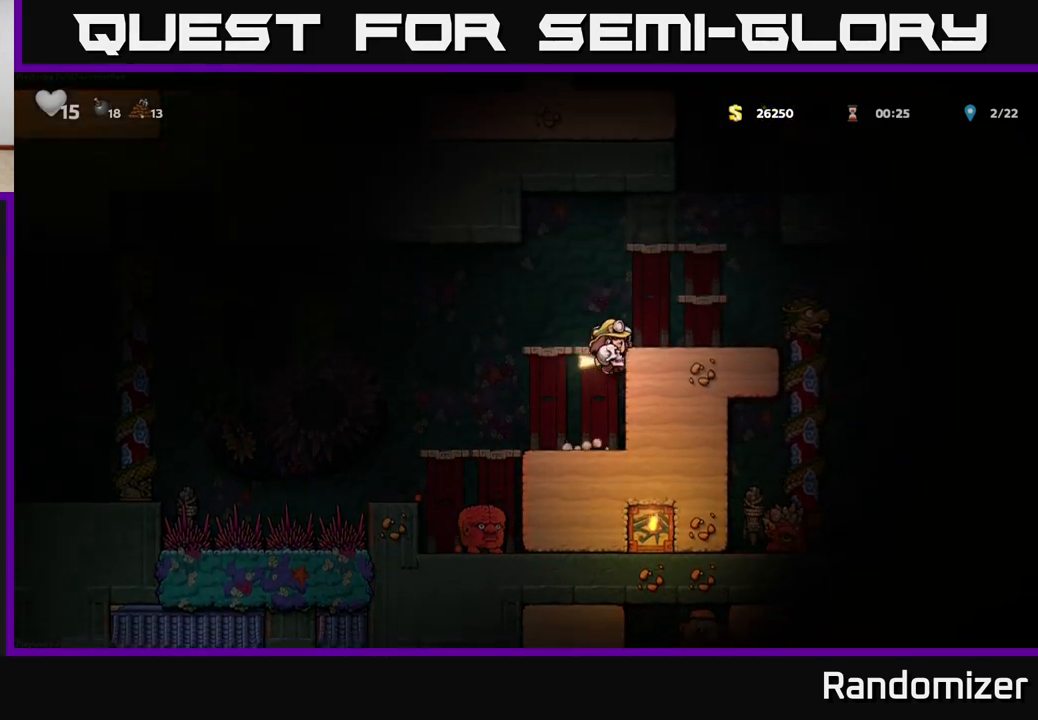
Gameplay with a controller (Xbox layout); each line is a JSON object with the inputs held at the frame after it. "events" lists button and stick changes between this image and that frame as [ms after this image, input, new state], when the widget could be followed in between.
{"buttons": [], "left_stick": "center", "right_stick": "center", "events": [[100, "A", "down"], [233, "A", "up"], [433, "left_stick", "center"]]}
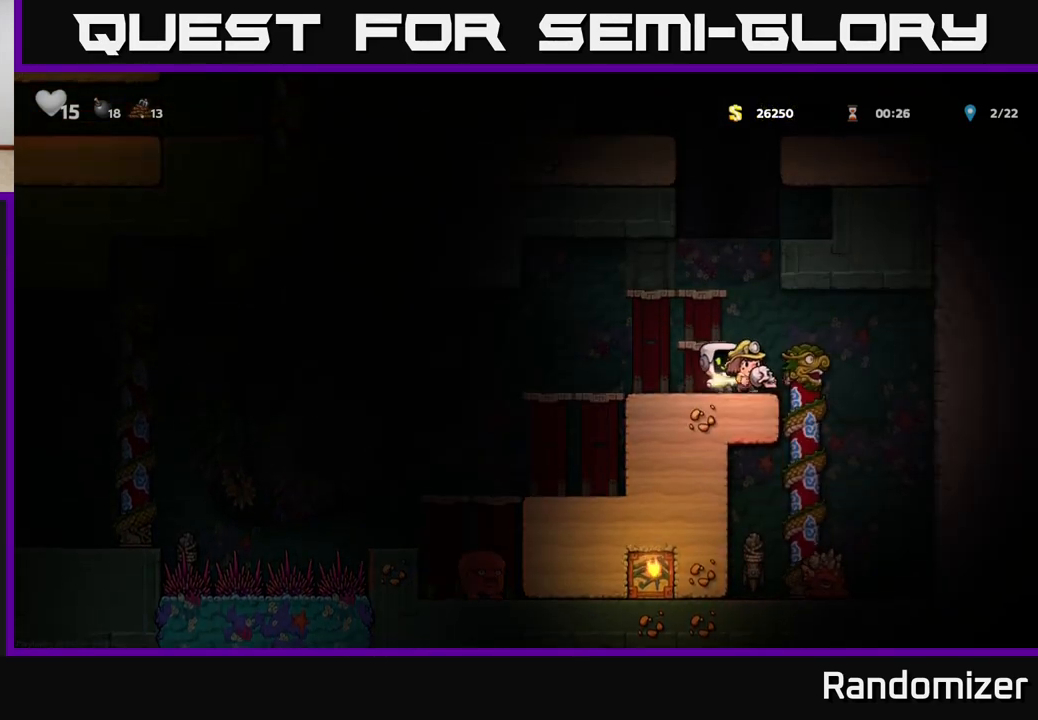
{"buttons": [], "left_stick": "center", "right_stick": "center", "events": []}
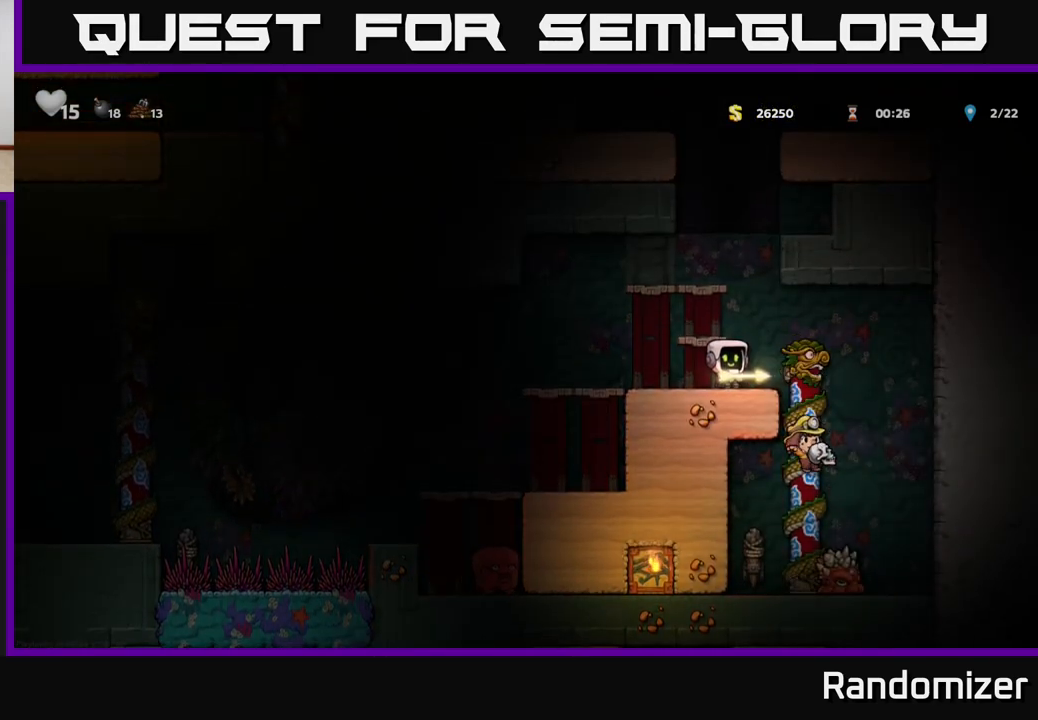
{"buttons": [], "left_stick": "center", "right_stick": "center", "events": [[183, "left_stick", "left"], [383, "left_stick", "center"]]}
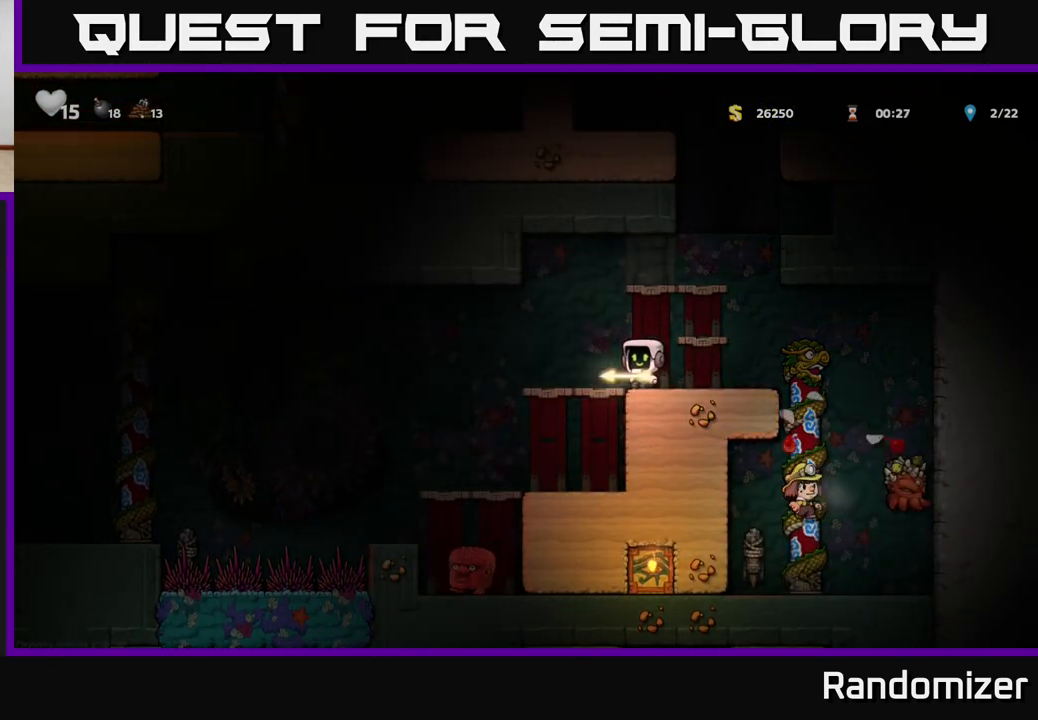
{"buttons": [], "left_stick": "right", "right_stick": "center", "events": [[333, "left_stick", "right"]]}
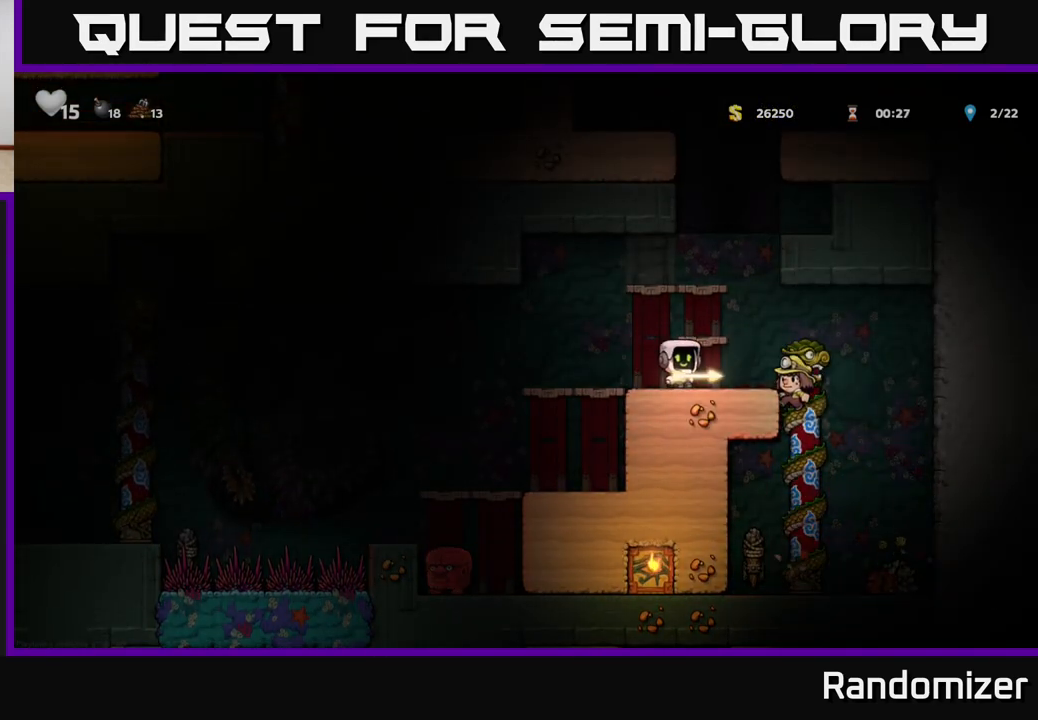
{"buttons": [], "left_stick": "center", "right_stick": "center", "events": [[250, "left_stick", "center"]]}
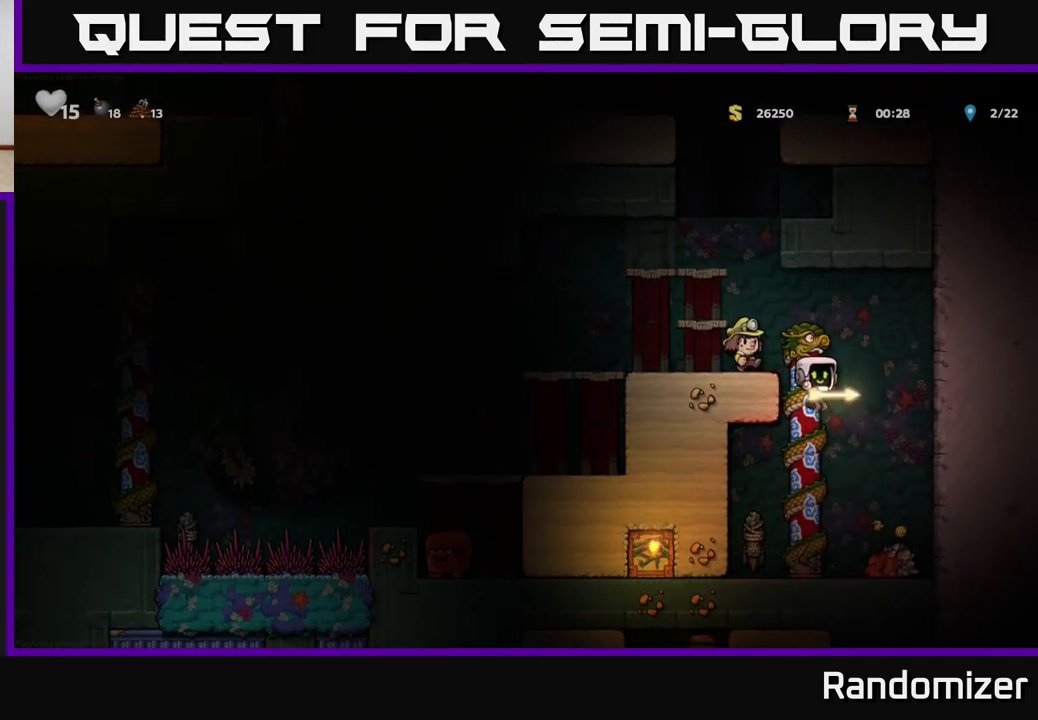
{"buttons": ["A"], "left_stick": "left", "right_stick": "center", "events": [[317, "X", "down"], [367, "left_stick", "left"], [400, "X", "up"], [450, "A", "down"]]}
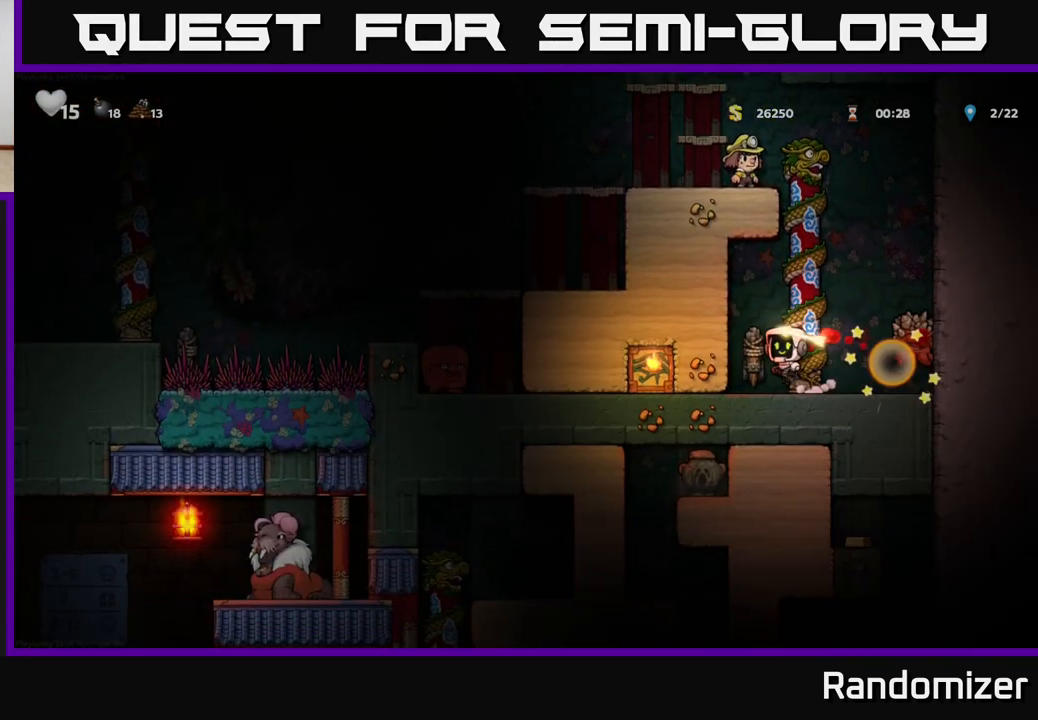
{"buttons": [], "left_stick": "center", "right_stick": "center", "events": [[300, "left_stick", "center"], [317, "A", "up"]]}
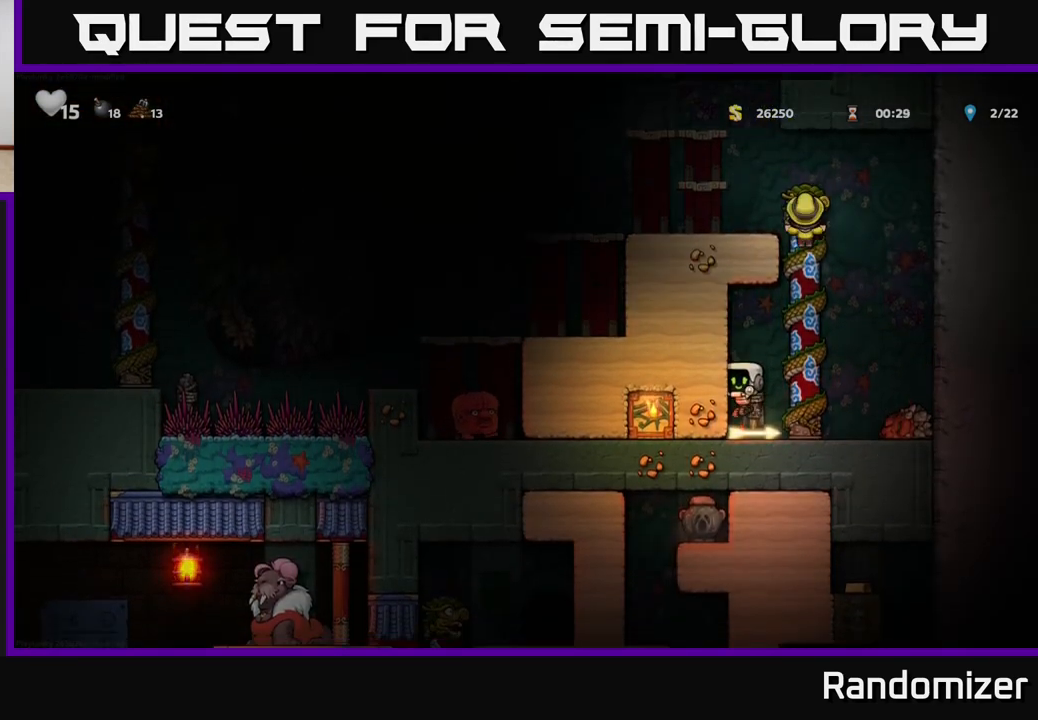
{"buttons": ["A"], "left_stick": "right", "right_stick": "center", "events": [[133, "left_stick", "down"], [183, "X", "down"], [283, "X", "up"], [350, "left_stick", "right"], [383, "A", "down"]]}
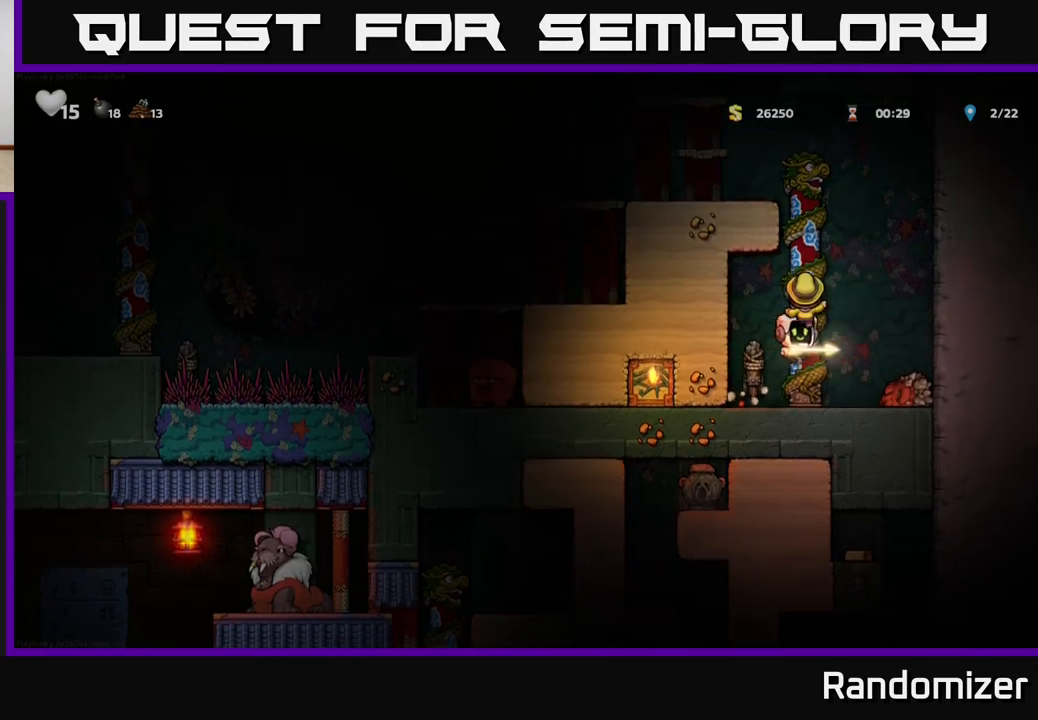
{"buttons": ["A"], "left_stick": "up", "right_stick": "center", "events": [[83, "left_stick", "up"], [117, "A", "up"], [333, "left_stick", "up-left"], [483, "A", "down"], [483, "left_stick", "up"]]}
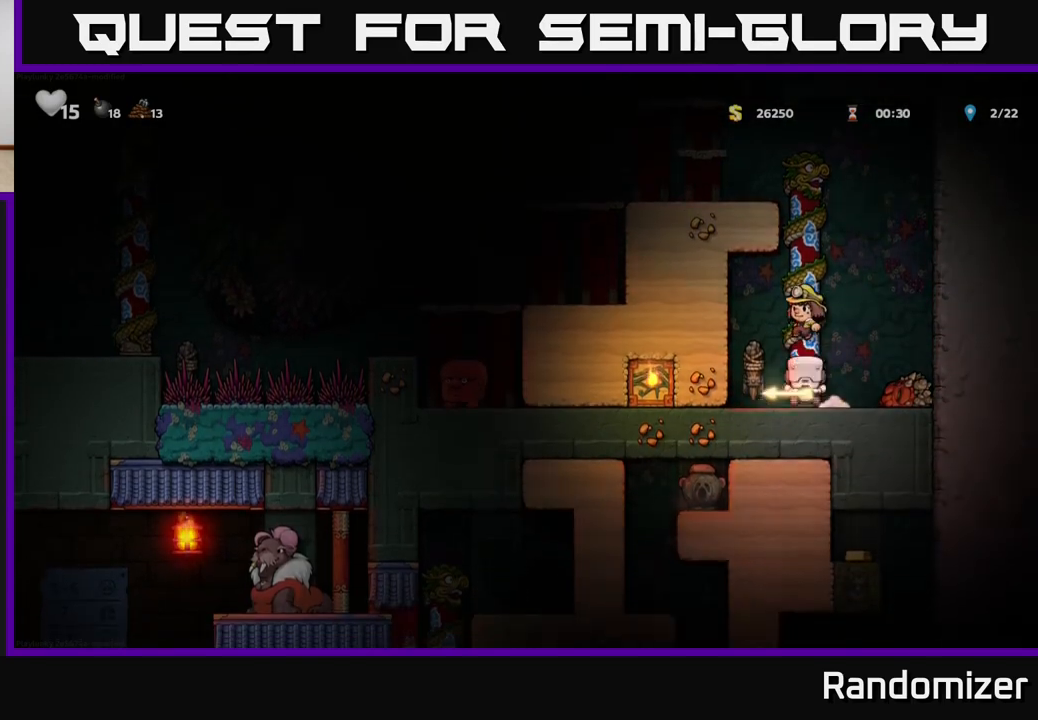
{"buttons": [], "left_stick": "up", "right_stick": "center", "events": [[183, "A", "up"]]}
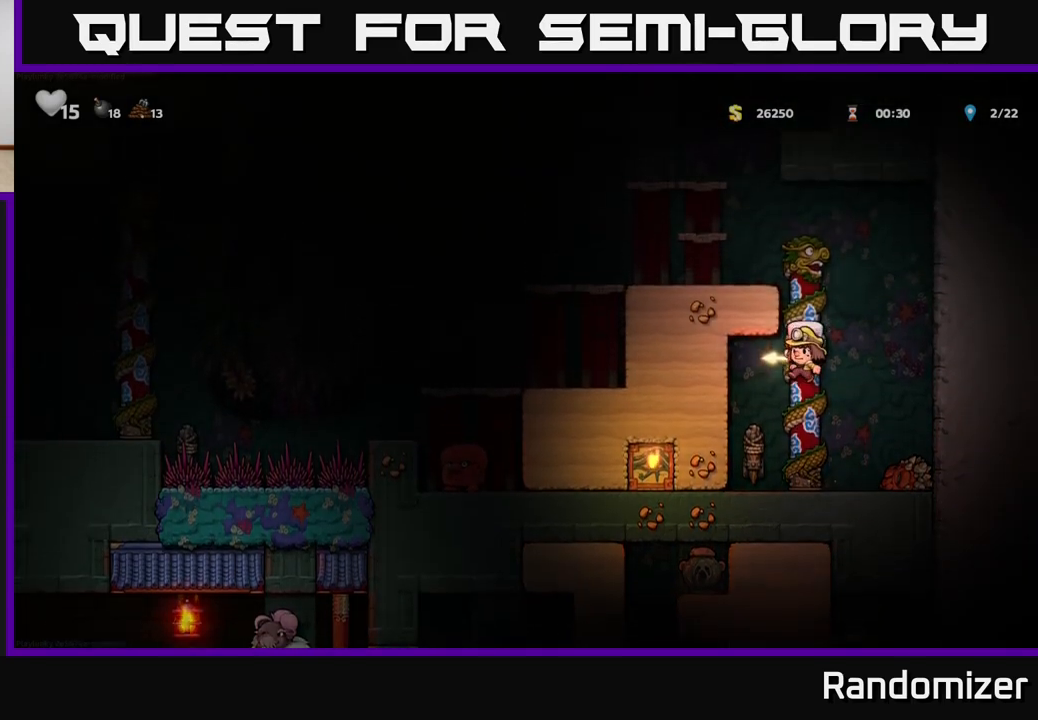
{"buttons": [], "left_stick": "left", "right_stick": "center", "events": [[183, "A", "down"], [283, "left_stick", "left"], [350, "A", "up"]]}
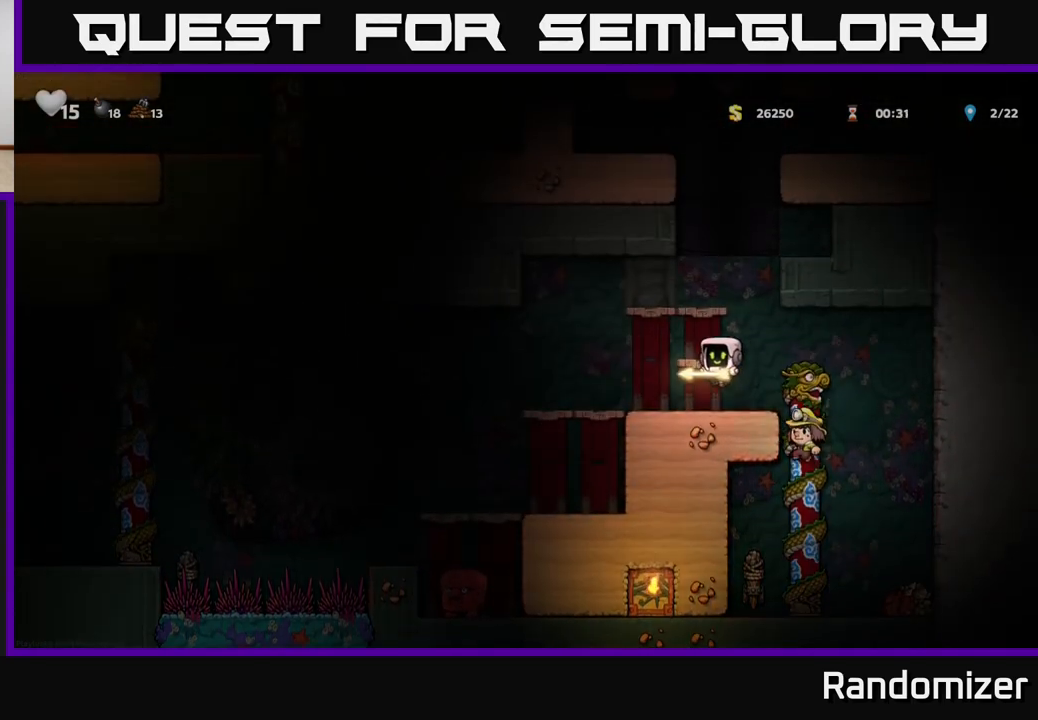
{"buttons": [], "left_stick": "center", "right_stick": "center", "events": [[333, "left_stick", "center"]]}
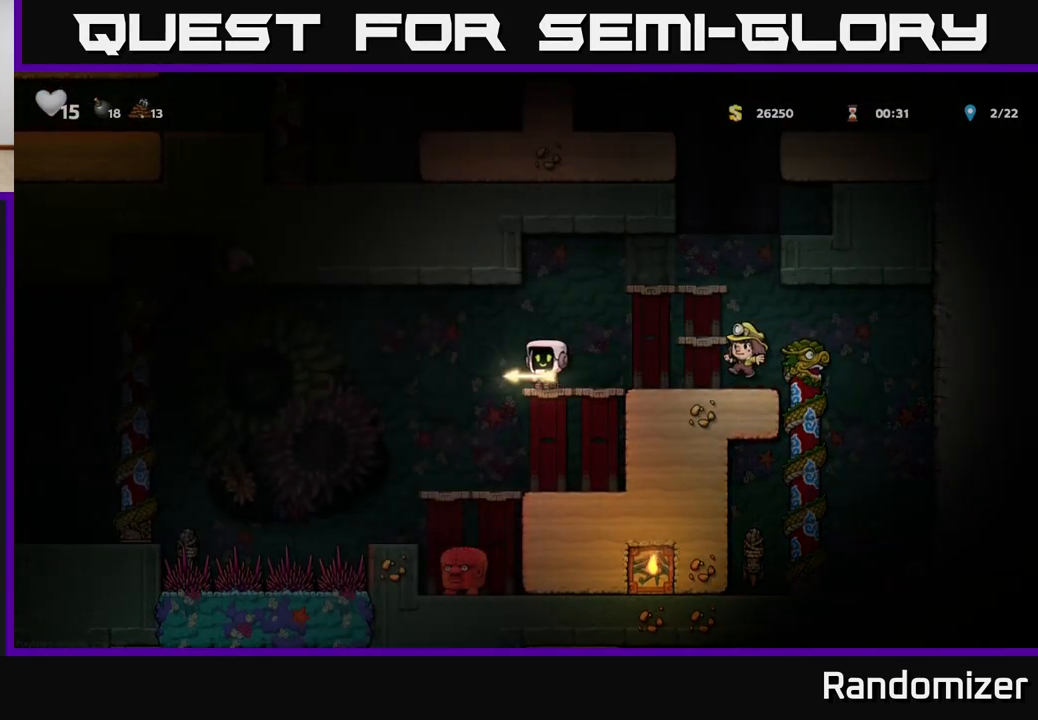
{"buttons": [], "left_stick": "left", "right_stick": "center", "events": [[100, "left_stick", "down"], [267, "A", "down"], [383, "A", "up"], [383, "left_stick", "left"]]}
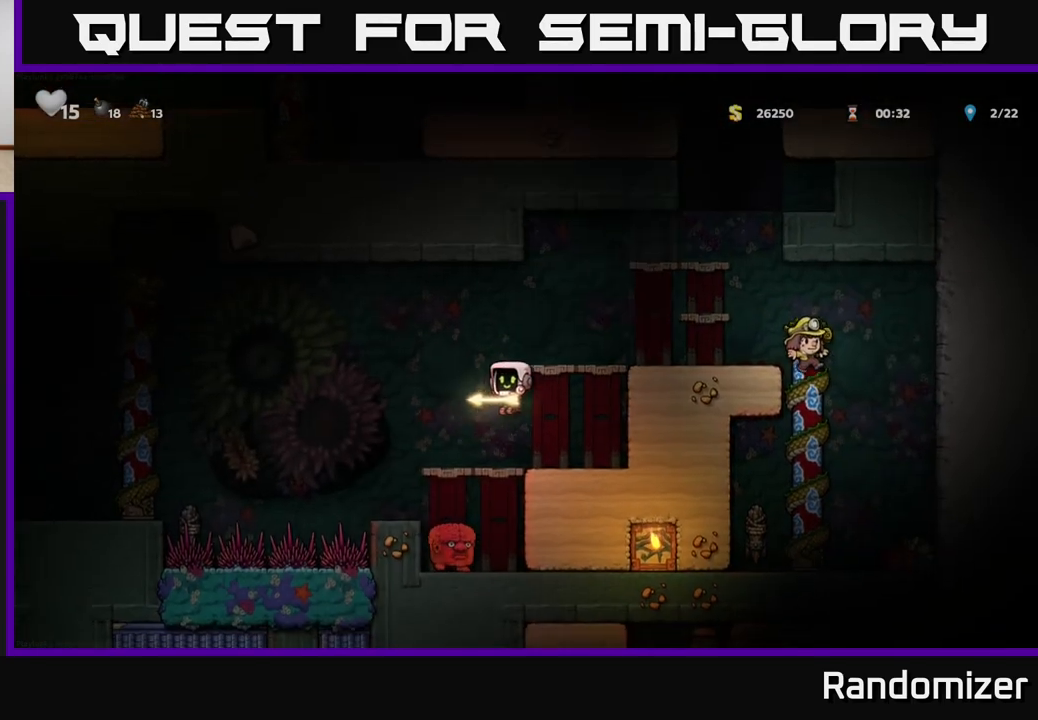
{"buttons": [], "left_stick": "center", "right_stick": "center", "events": [[50, "left_stick", "center"], [167, "left_stick", "down"], [250, "A", "down"], [367, "A", "up"], [383, "left_stick", "center"]]}
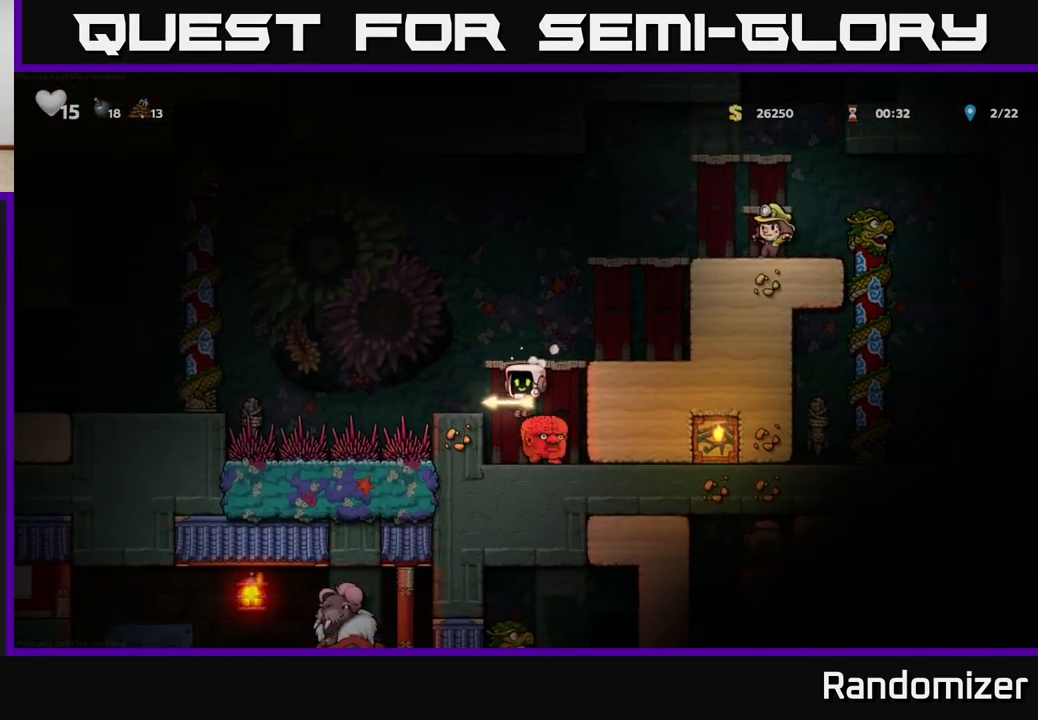
{"buttons": [], "left_stick": "right", "right_stick": "center", "events": [[33, "A", "down"], [67, "left_stick", "down-right"], [133, "left_stick", "center"], [350, "A", "up"], [350, "left_stick", "right"]]}
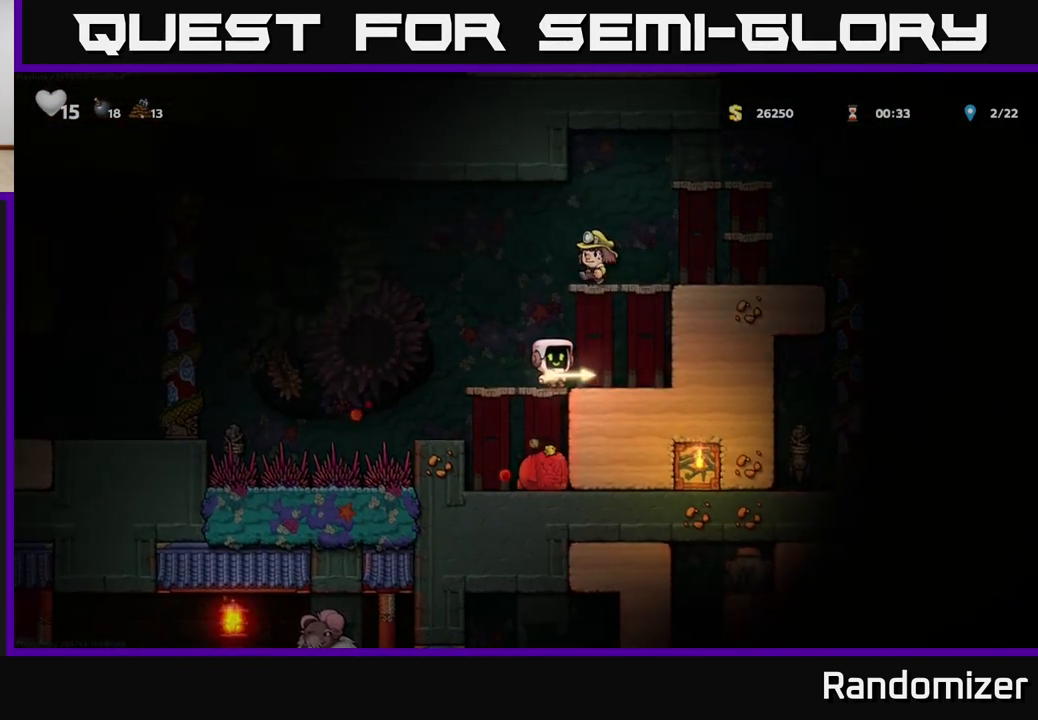
{"buttons": [], "left_stick": "left", "right_stick": "center", "events": [[17, "left_stick", "center"], [300, "left_stick", "left"]]}
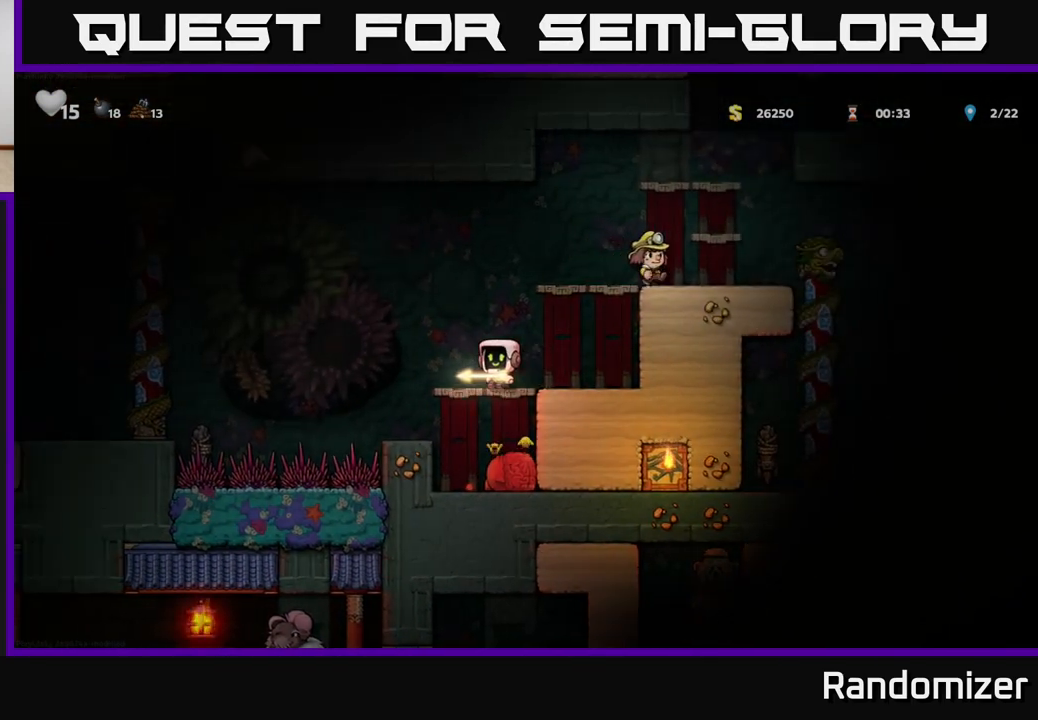
{"buttons": ["A"], "left_stick": "left", "right_stick": "center", "events": [[167, "A", "down"]]}
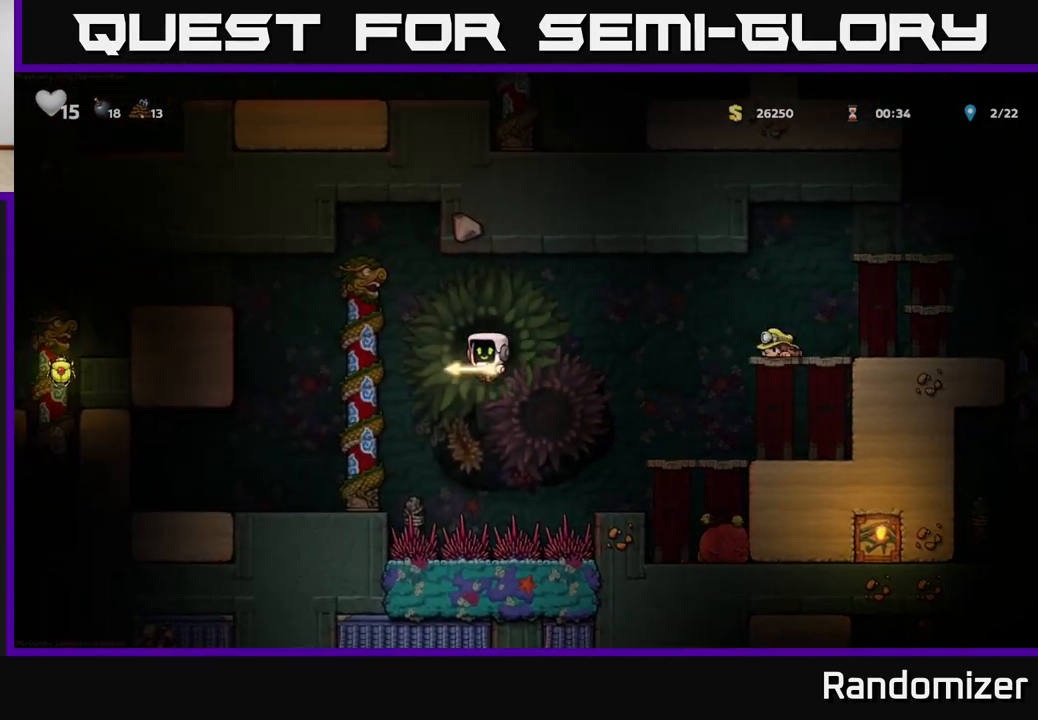
{"buttons": ["A"], "left_stick": "up", "right_stick": "center", "events": [[133, "A", "up"], [200, "left_stick", "up-left"], [333, "A", "down"], [467, "left_stick", "up"]]}
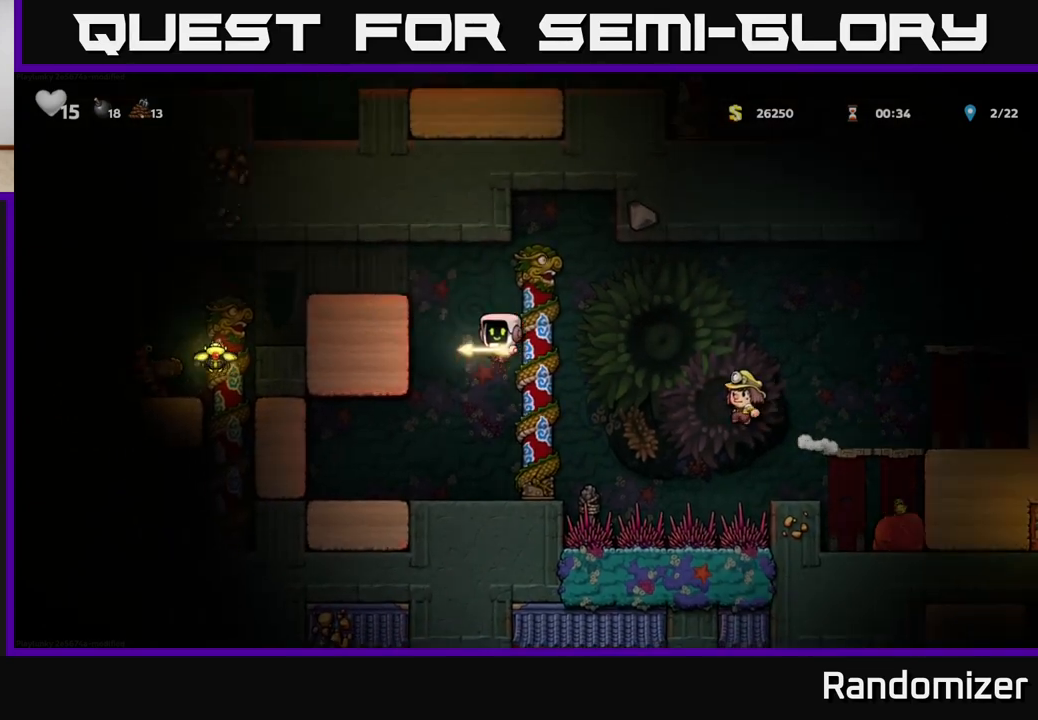
{"buttons": ["A"], "left_stick": "left", "right_stick": "center", "events": [[17, "left_stick", "up-right"], [33, "A", "up"], [283, "left_stick", "up-left"], [467, "left_stick", "left"], [500, "A", "down"]]}
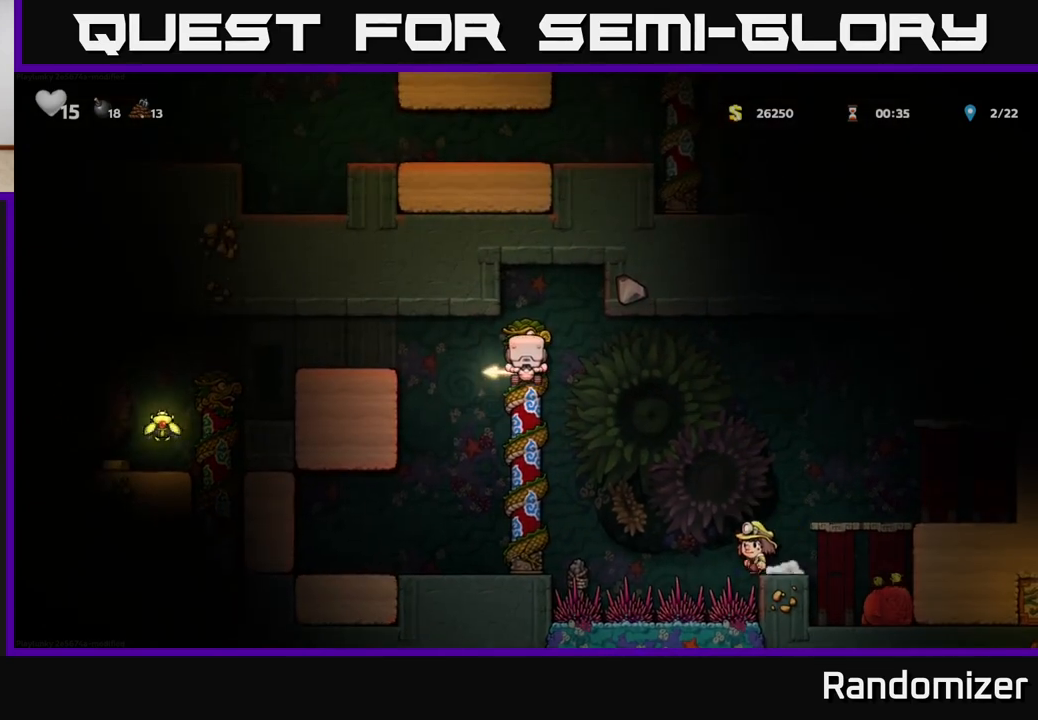
{"buttons": ["A"], "left_stick": "left", "right_stick": "center", "events": [[150, "A", "up"], [417, "A", "down"]]}
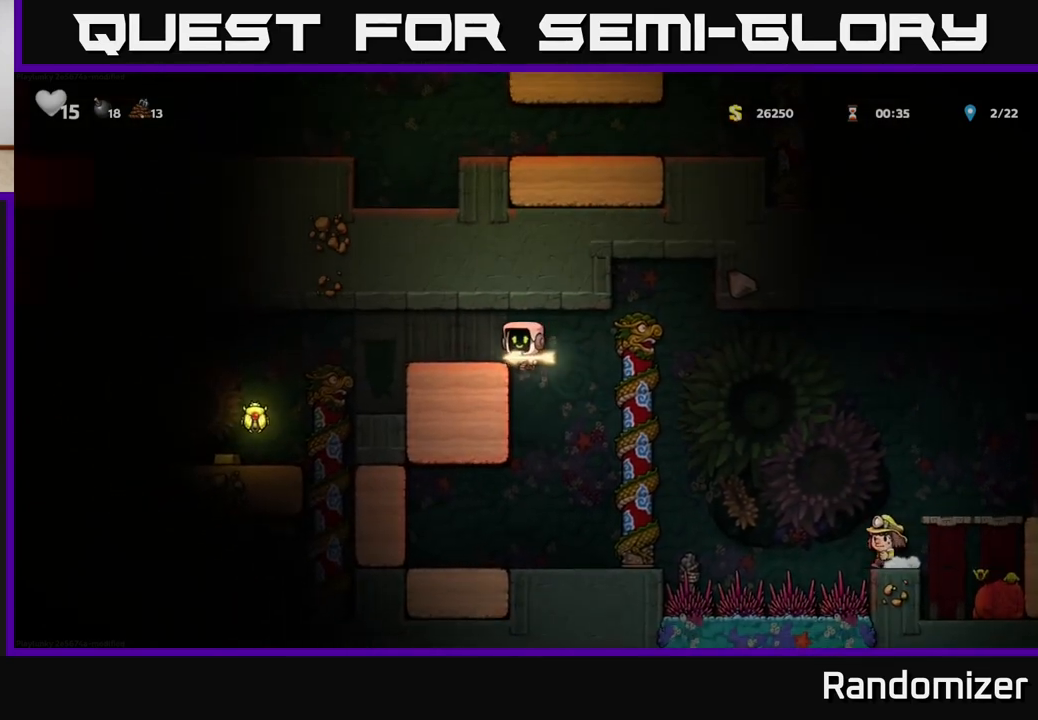
{"buttons": [], "left_stick": "left", "right_stick": "center", "events": [[83, "A", "up"], [250, "left_stick", "center"], [400, "left_stick", "left"]]}
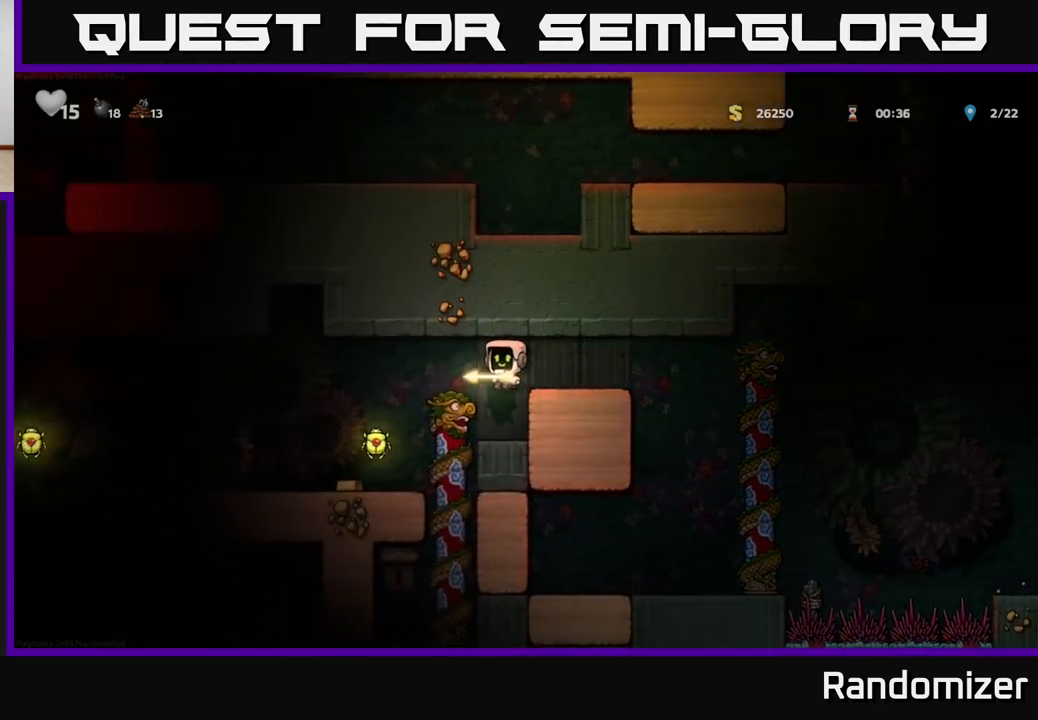
{"buttons": [], "left_stick": "center", "right_stick": "center", "events": [[267, "left_stick", "center"]]}
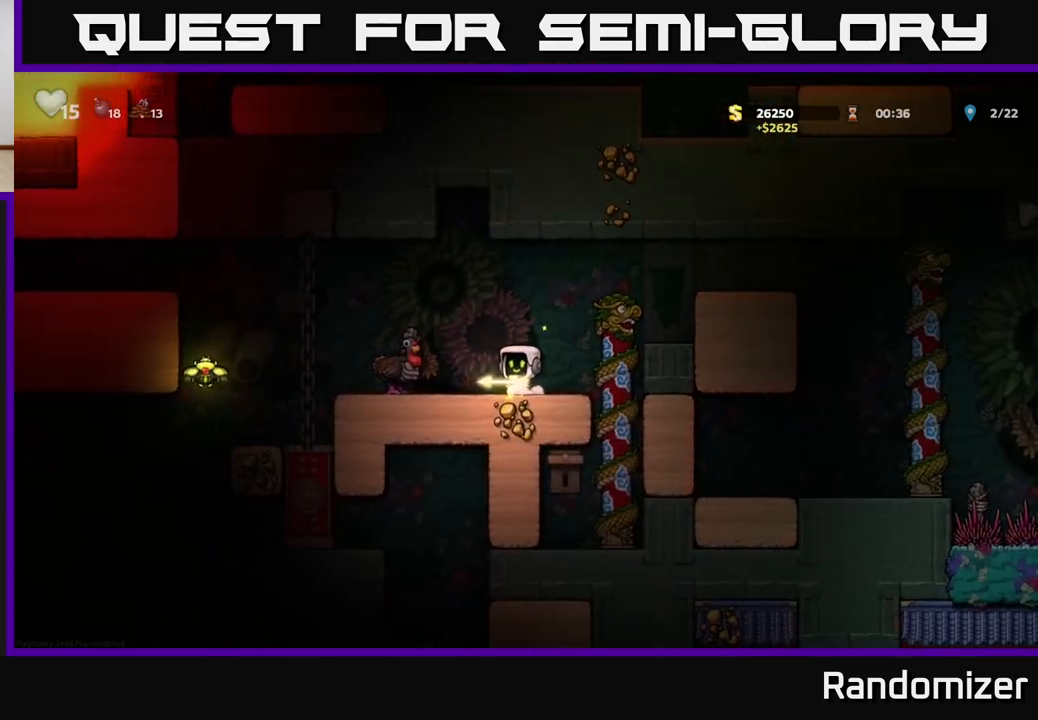
{"buttons": ["A"], "left_stick": "left", "right_stick": "center", "events": [[417, "left_stick", "left"], [433, "A", "down"]]}
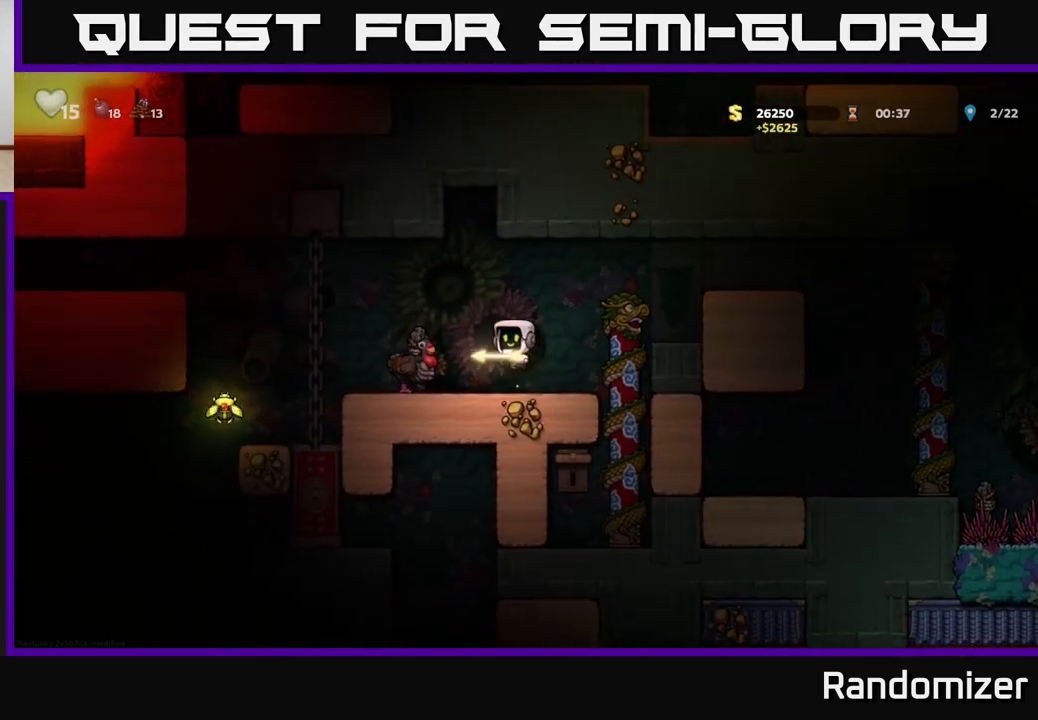
{"buttons": [], "left_stick": "center", "right_stick": "center", "events": [[117, "A", "up"], [350, "left_stick", "center"]]}
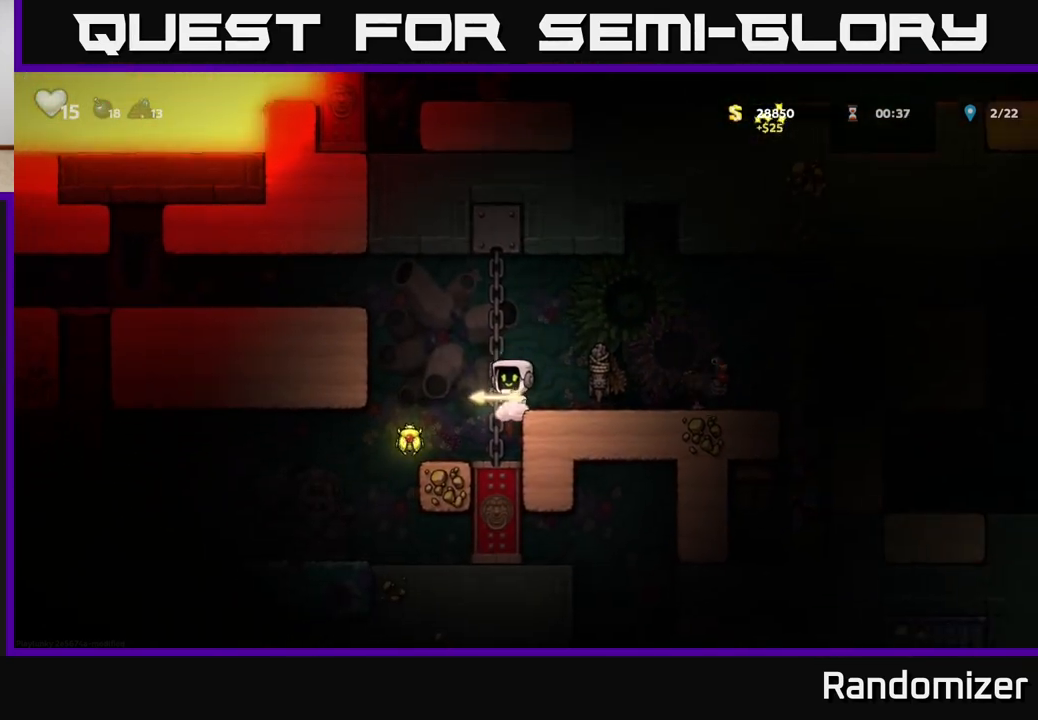
{"buttons": [], "left_stick": "center", "right_stick": "center", "events": [[67, "A", "down"], [83, "left_stick", "left"], [133, "A", "up"], [267, "left_stick", "center"]]}
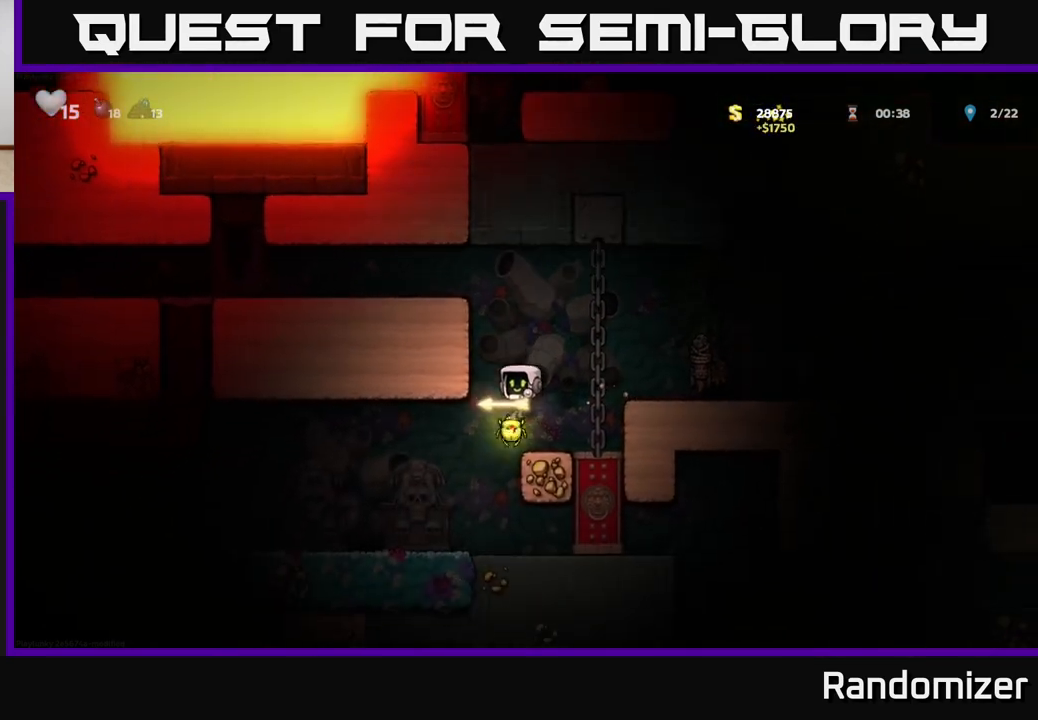
{"buttons": [], "left_stick": "right", "right_stick": "center", "events": [[67, "left_stick", "right"], [200, "A", "down"], [383, "A", "up"]]}
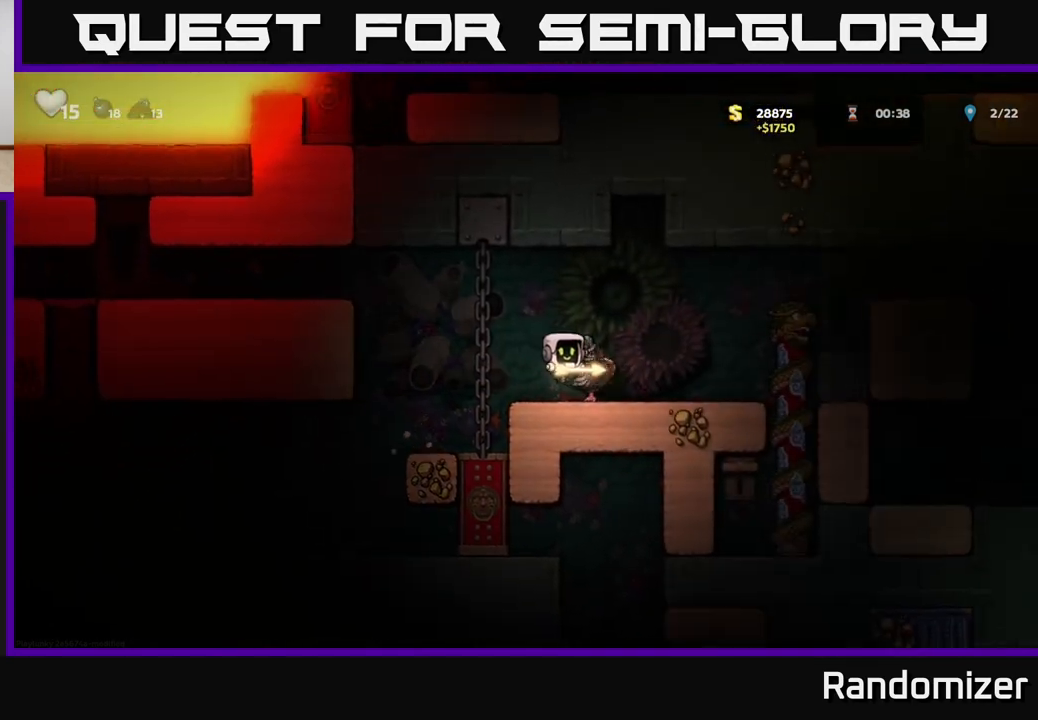
{"buttons": ["A"], "left_stick": "right", "right_stick": "center", "events": [[17, "left_stick", "center"], [233, "A", "down"], [483, "left_stick", "right"]]}
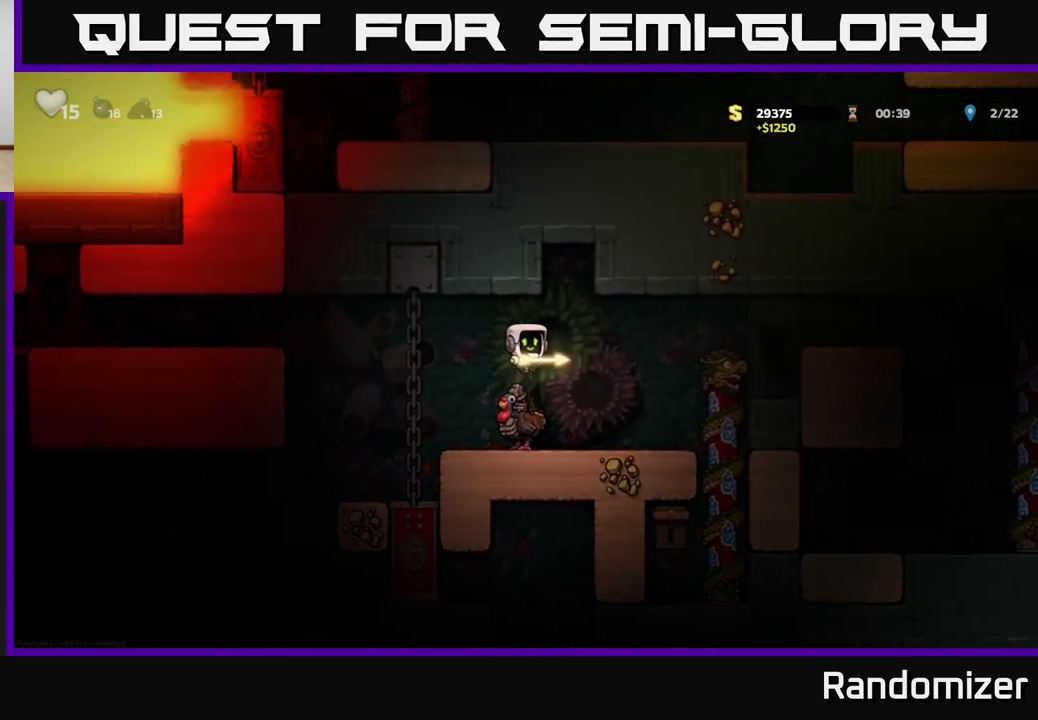
{"buttons": ["A"], "left_stick": "center", "right_stick": "center", "events": [[67, "A", "up"], [200, "left_stick", "left"], [400, "left_stick", "center"], [417, "A", "down"]]}
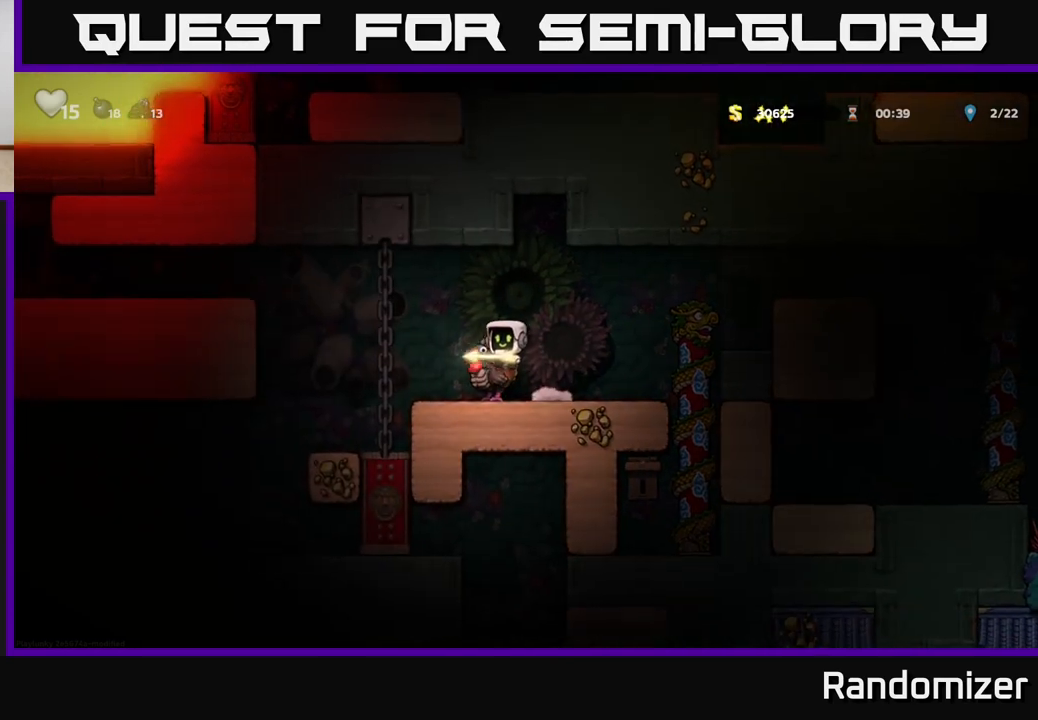
{"buttons": [], "left_stick": "center", "right_stick": "center", "events": [[33, "A", "up"]]}